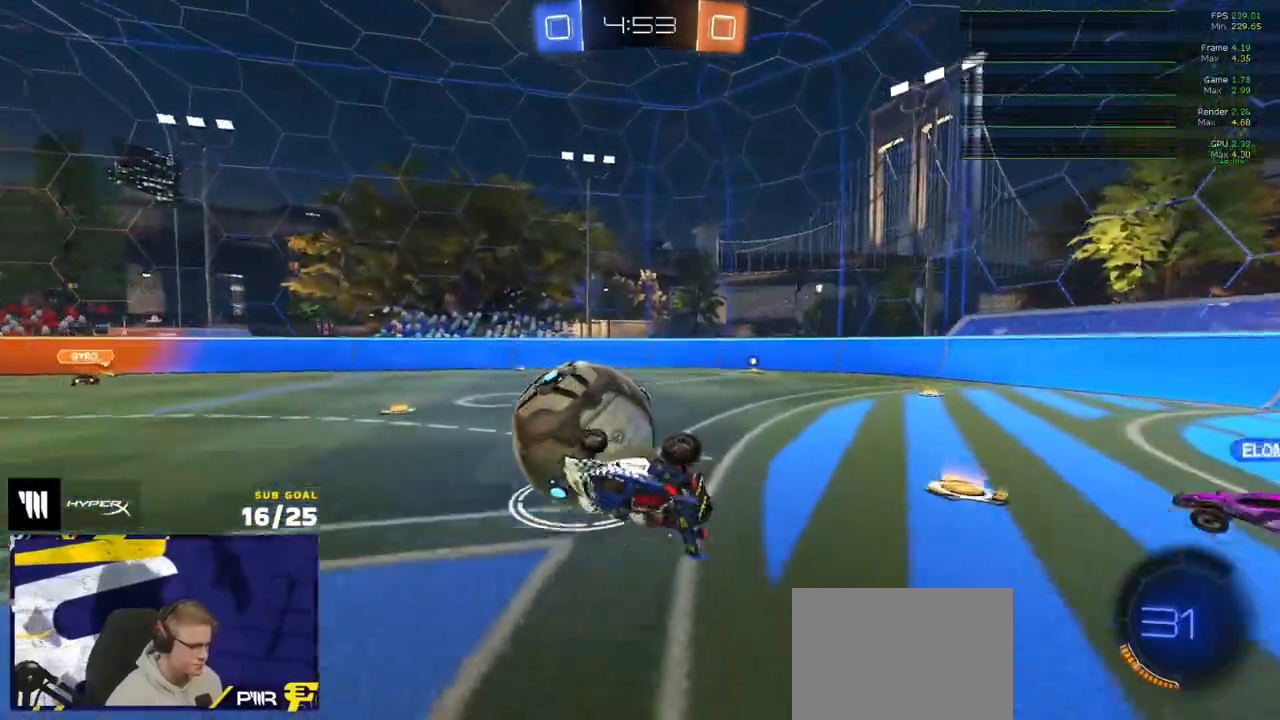
Gameplay with a controller (Xbox layout); each line is a JSON object with the inputs held at the frame after it. "events" lists button and stick changes between this image and that frame as [ms after this image, input, new state], when the widget could be followed in between.
{"buttons": ["R2"], "left_stick": "right", "right_stick": "center", "events": [[33, "left_stick", "right"], [233, "L3", "up"], [233, "left_stick", "up"], [267, "R2", "down"], [283, "left_stick", "right"]]}
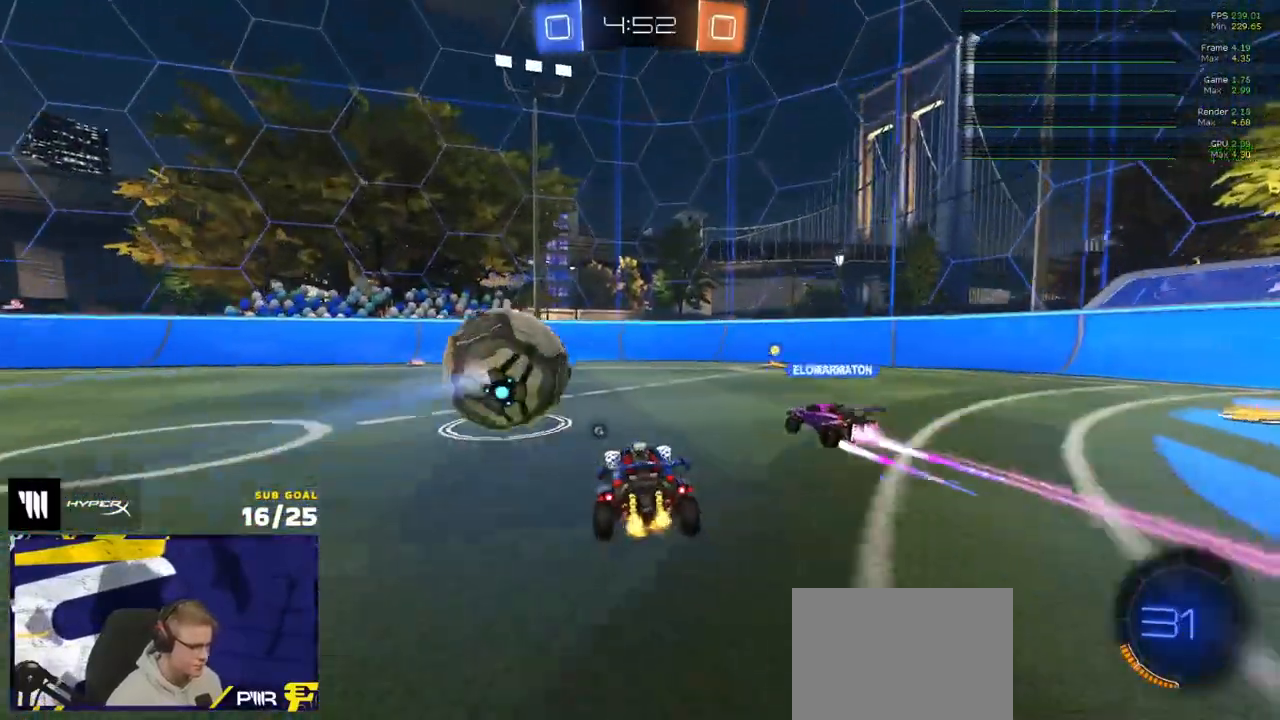
{"buttons": ["R2"], "left_stick": "left", "right_stick": "center", "events": [[150, "Y", "down"], [217, "Y", "up"], [483, "left_stick", "left"]]}
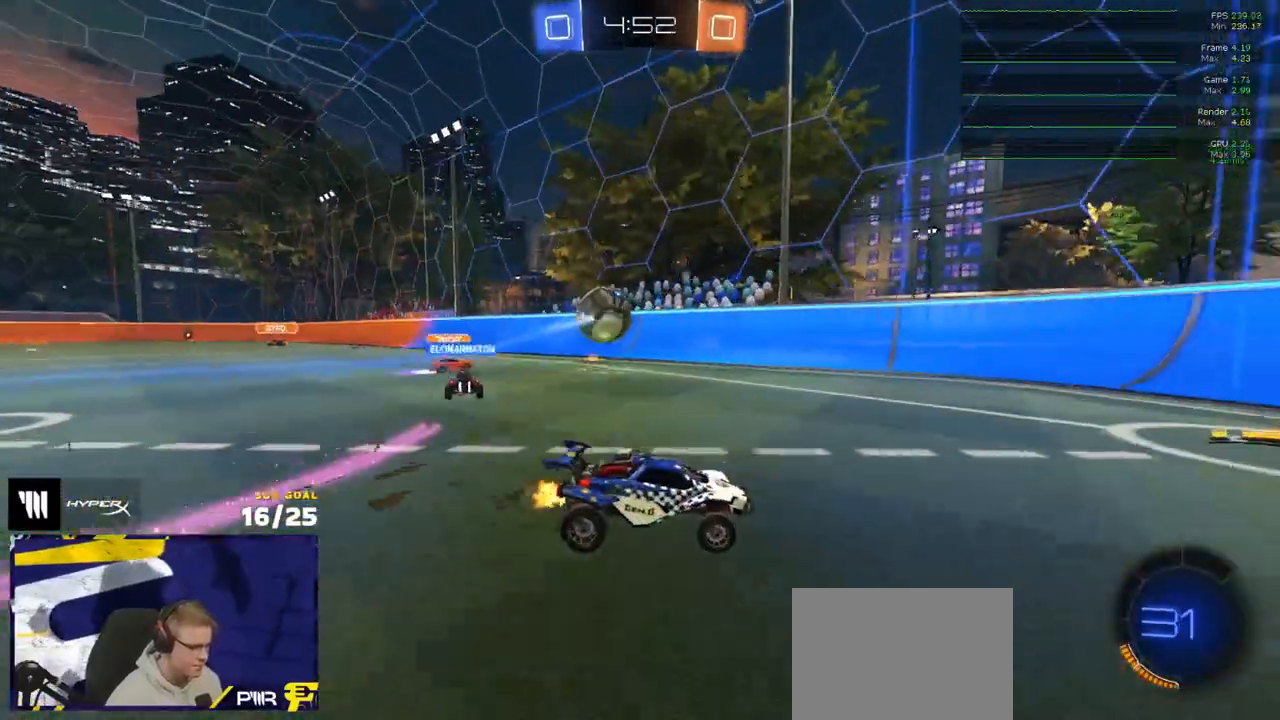
{"buttons": ["R2"], "left_stick": "right", "right_stick": "center", "events": [[133, "left_stick", "right"], [167, "X", "down"], [267, "X", "up"], [367, "X", "down"], [417, "X", "up"]]}
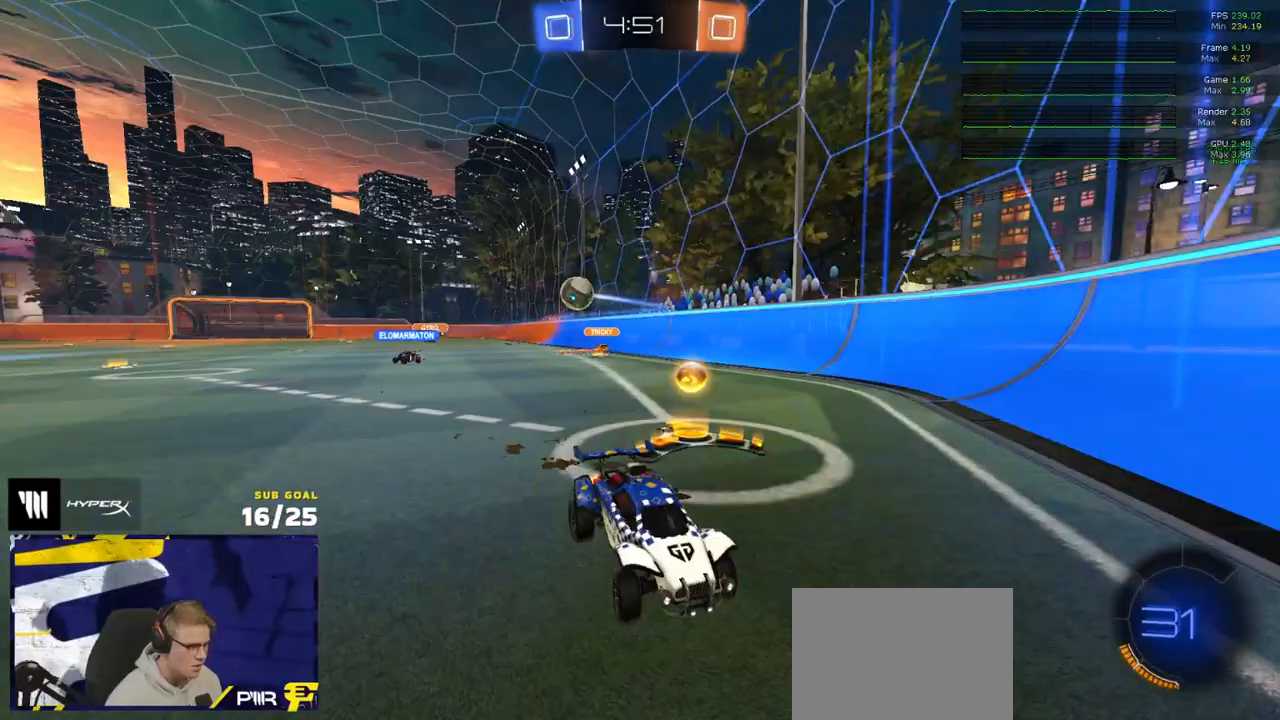
{"buttons": ["R2"], "left_stick": "right", "right_stick": "center", "events": [[183, "L2", "down"], [183, "R2", "up"], [300, "L2", "up"], [317, "R2", "down"]]}
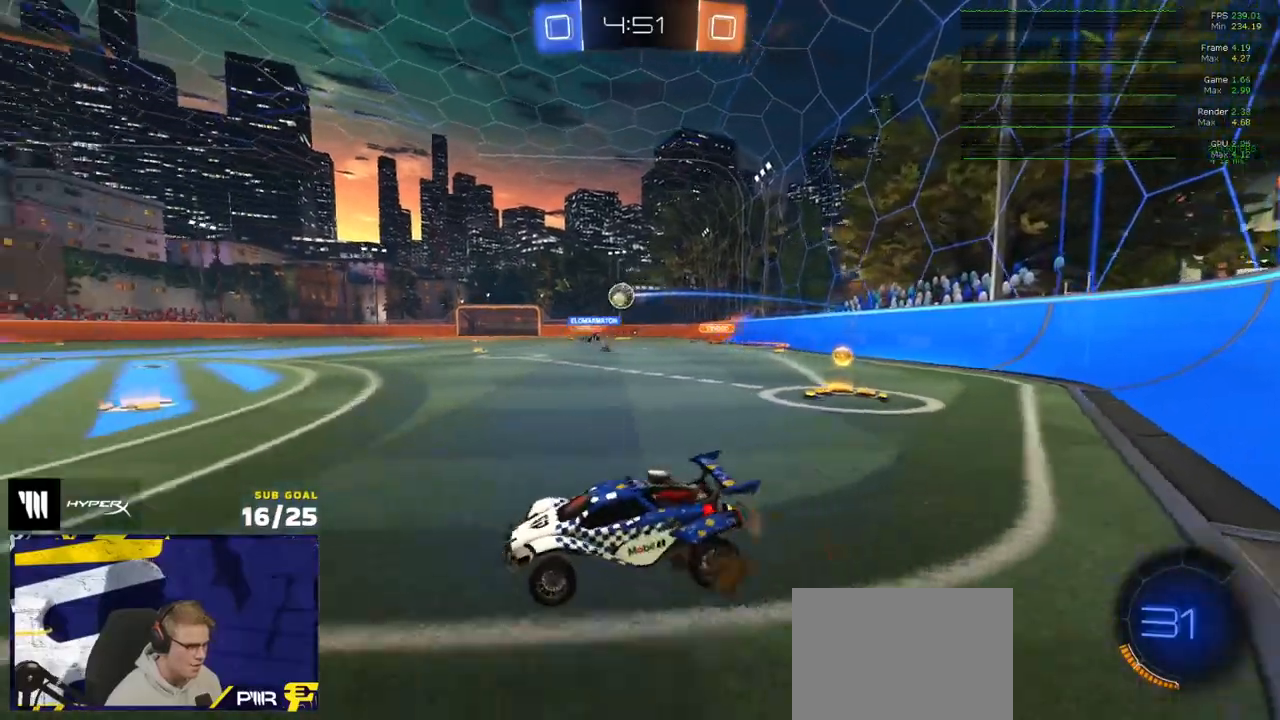
{"buttons": ["R2"], "left_stick": "center", "right_stick": "center", "events": [[350, "left_stick", "center"]]}
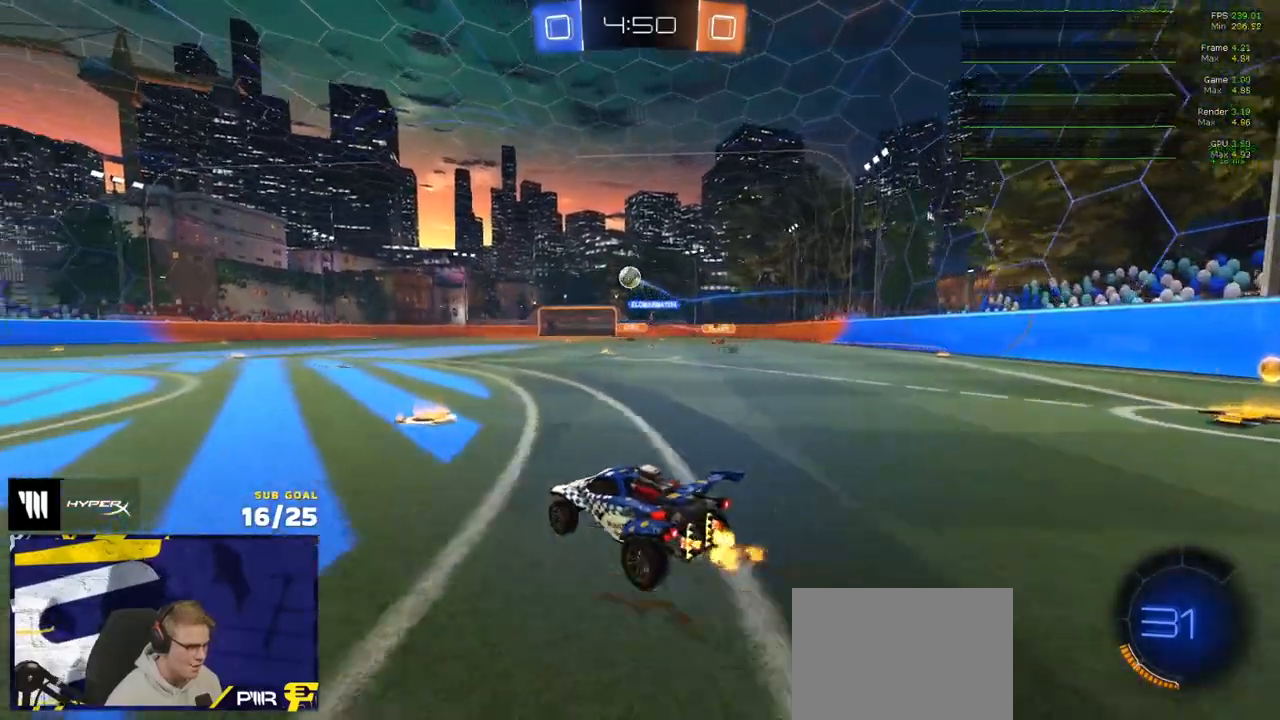
{"buttons": ["R2"], "left_stick": "center", "right_stick": "left", "events": [[17, "left_stick", "right"], [150, "left_stick", "left"], [233, "right_stick", "left"], [350, "left_stick", "center"]]}
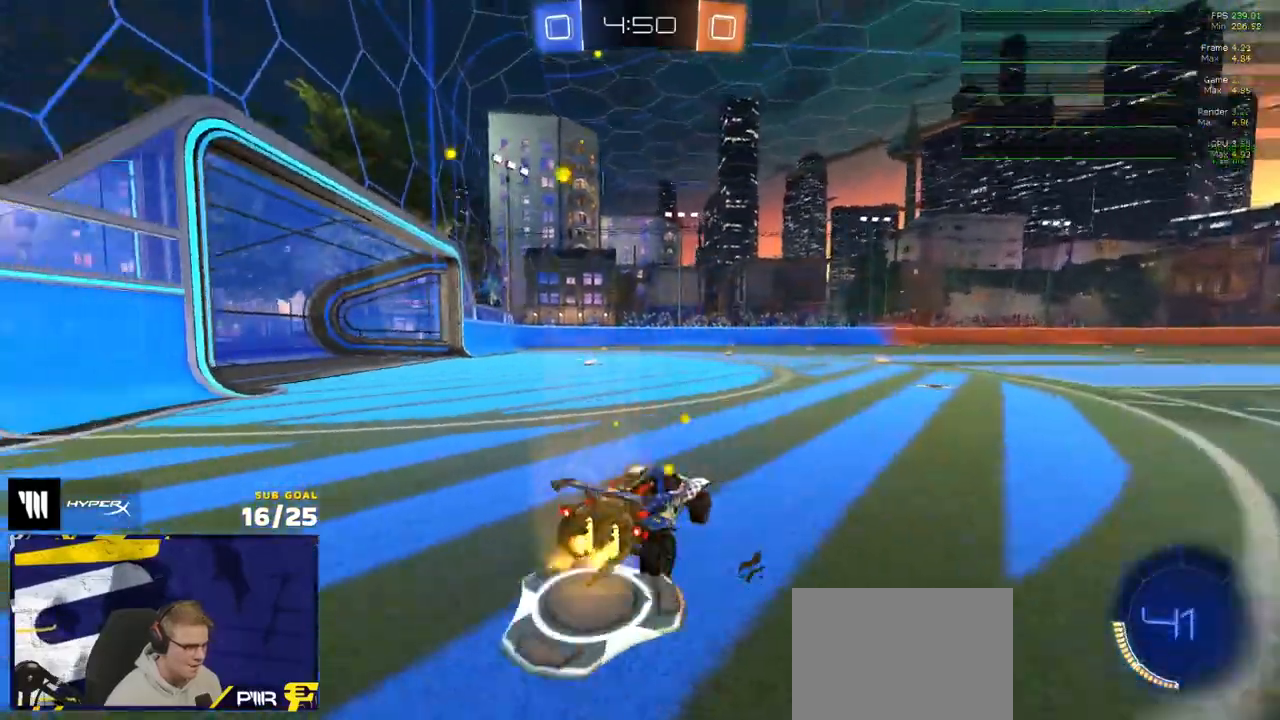
{"buttons": ["A", "L1", "R1"], "left_stick": "down", "right_stick": "center", "events": [[133, "right_stick", "center"], [150, "left_stick", "right"], [167, "R1", "down"], [167, "R2", "up"], [283, "A", "down"], [333, "left_stick", "up-left"], [350, "L1", "down"], [367, "A", "up"], [400, "A", "down"], [467, "left_stick", "down"]]}
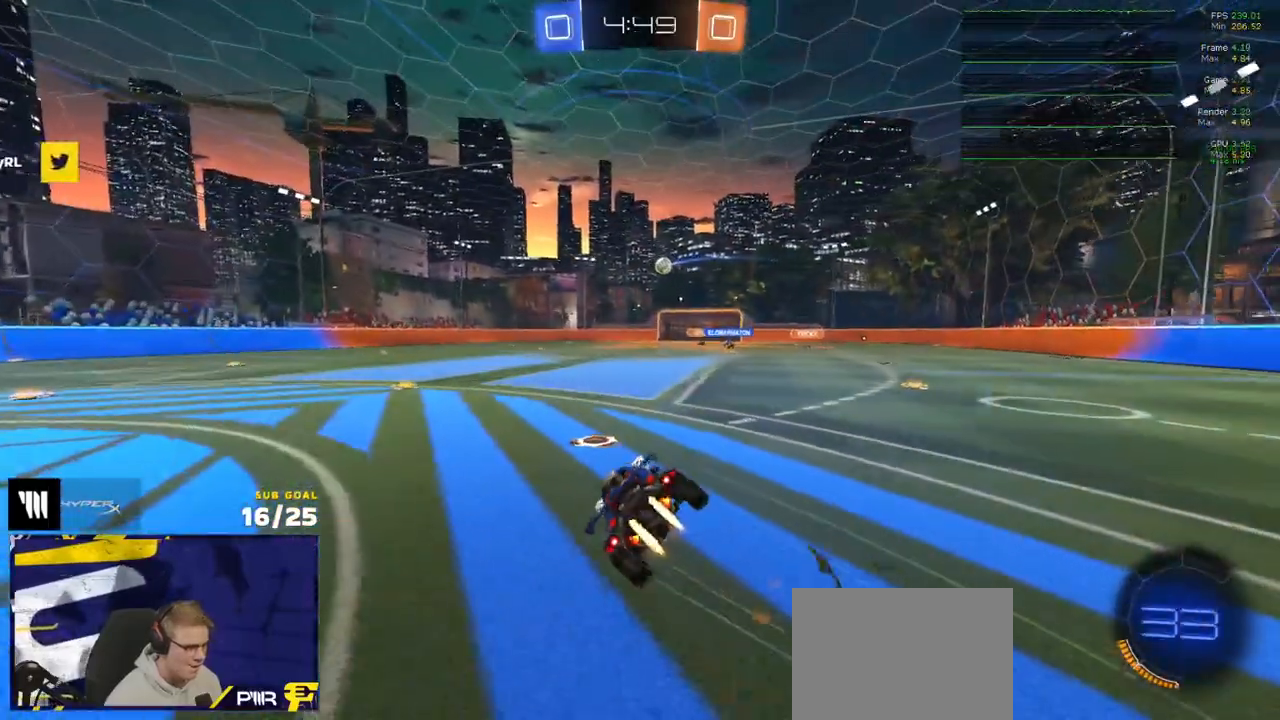
{"buttons": ["L1", "R2"], "left_stick": "down-left", "right_stick": "center", "events": [[17, "A", "up"], [150, "left_stick", "down-left"], [283, "R1", "up"], [367, "R2", "down"]]}
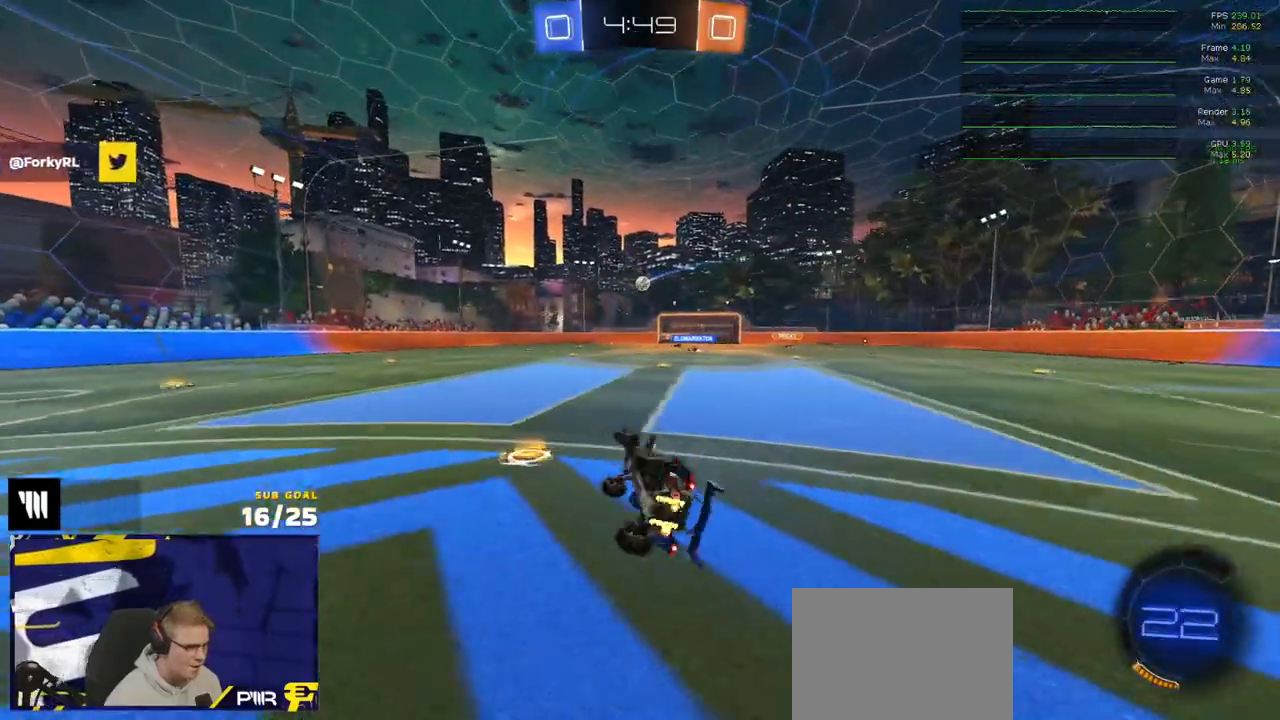
{"buttons": [], "left_stick": "right", "right_stick": "center", "events": [[167, "L1", "up"], [233, "R2", "up"], [417, "left_stick", "center"], [467, "left_stick", "right"]]}
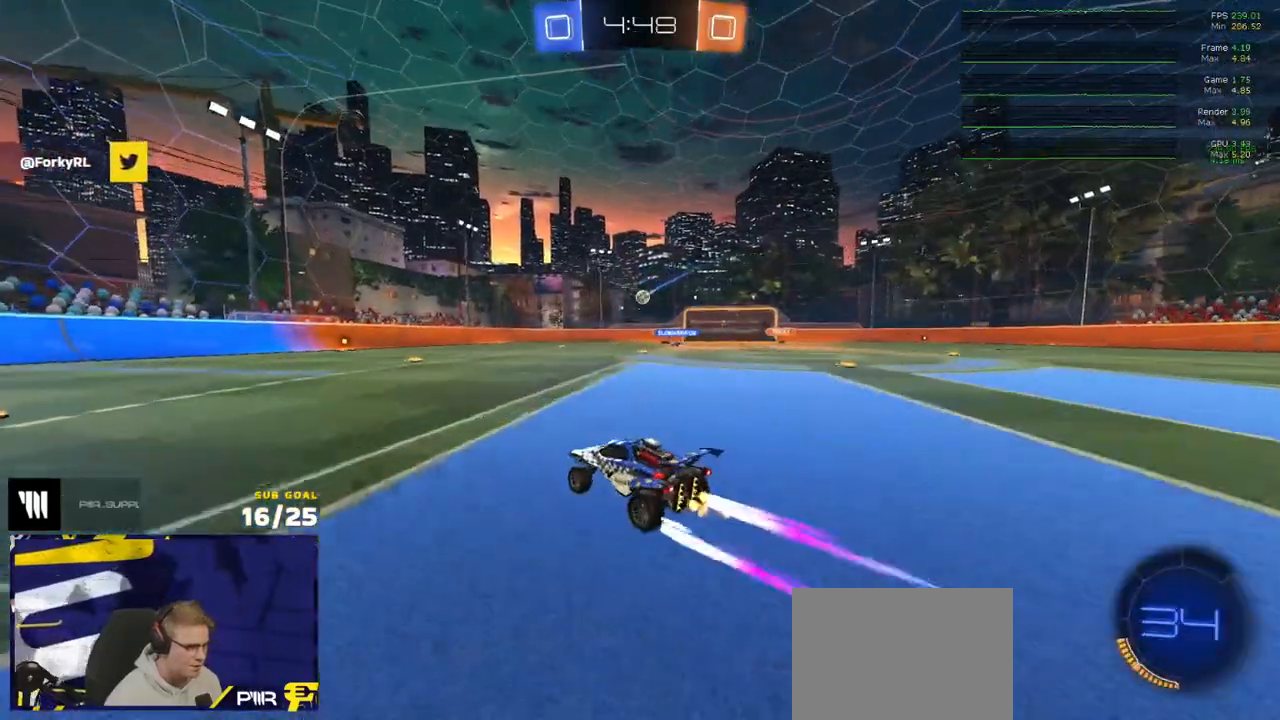
{"buttons": ["R2"], "left_stick": "center", "right_stick": "center", "events": [[67, "R2", "down"], [117, "left_stick", "center"]]}
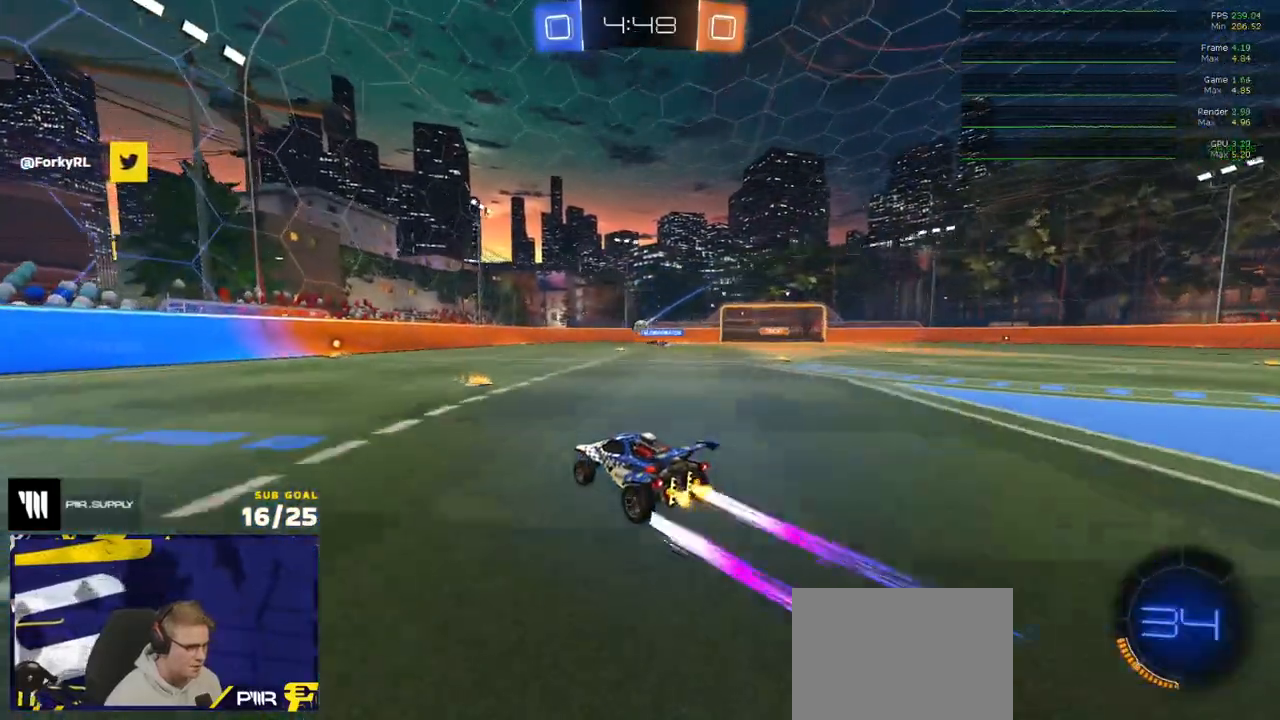
{"buttons": [], "left_stick": "left", "right_stick": "center", "events": [[167, "left_stick", "left"], [250, "left_stick", "center"], [483, "R2", "up"], [483, "left_stick", "left"]]}
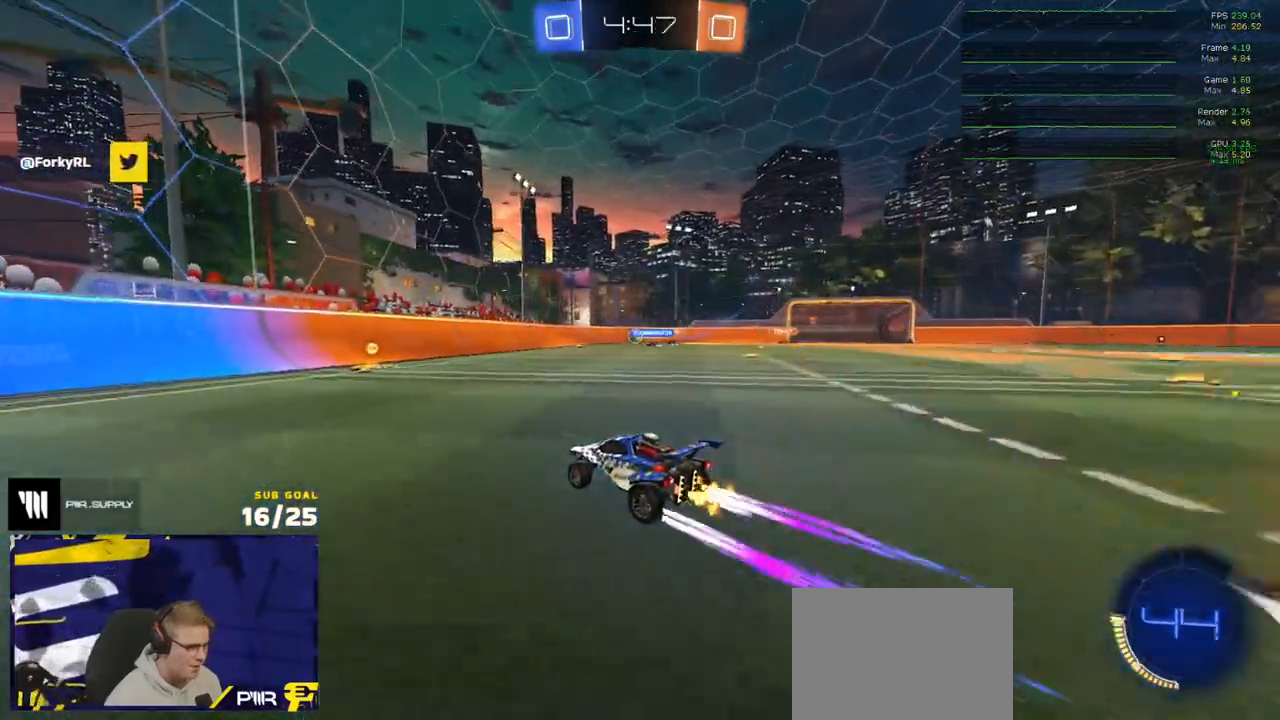
{"buttons": ["X", "R2"], "left_stick": "right", "right_stick": "center", "events": [[50, "left_stick", "center"], [300, "left_stick", "right"], [383, "R2", "down"], [383, "X", "down"]]}
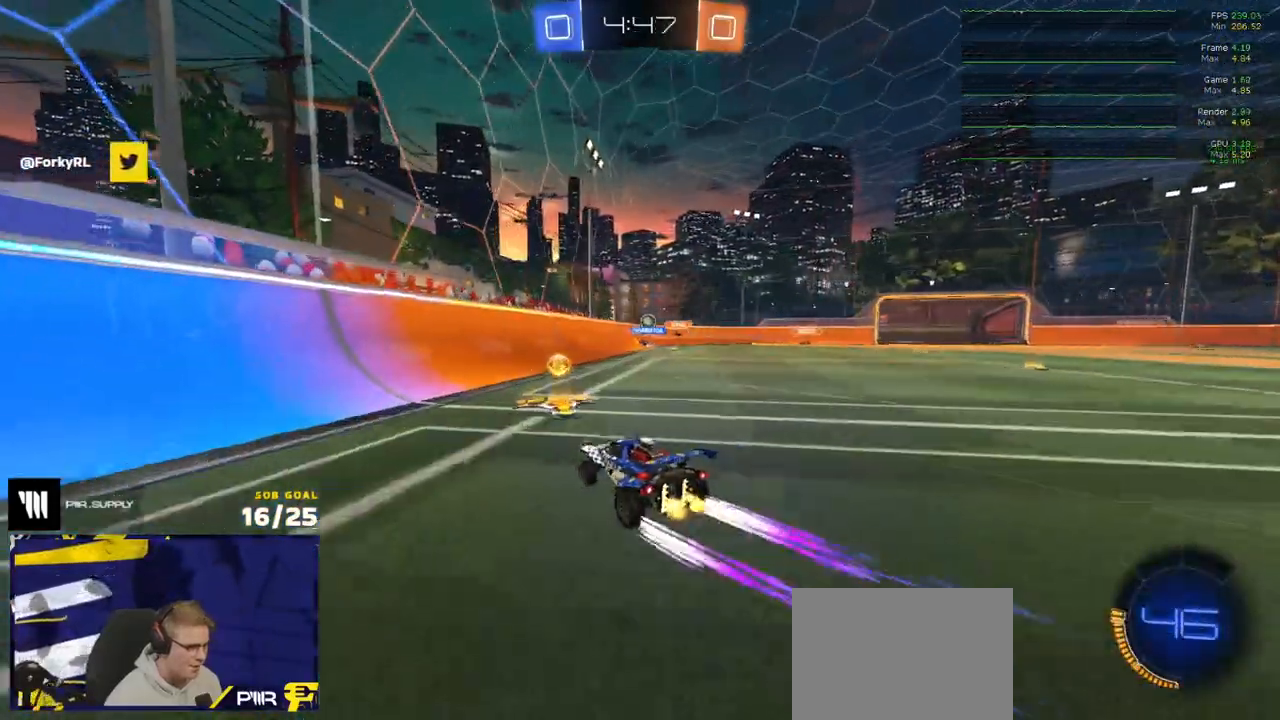
{"buttons": ["R2"], "left_stick": "right", "right_stick": "center", "events": [[17, "X", "up"]]}
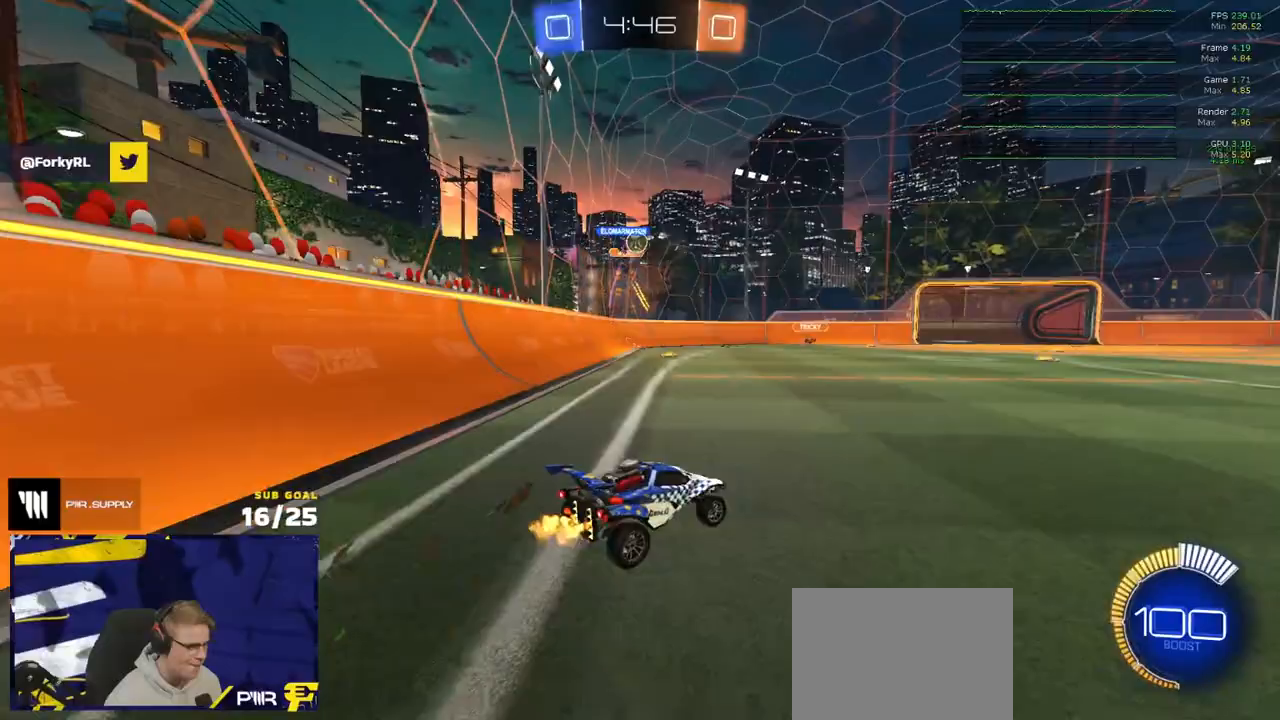
{"buttons": ["R2"], "left_stick": "left", "right_stick": "center", "events": [[217, "R2", "up"], [233, "L2", "down"], [233, "left_stick", "left"], [300, "L2", "up"], [467, "R2", "down"]]}
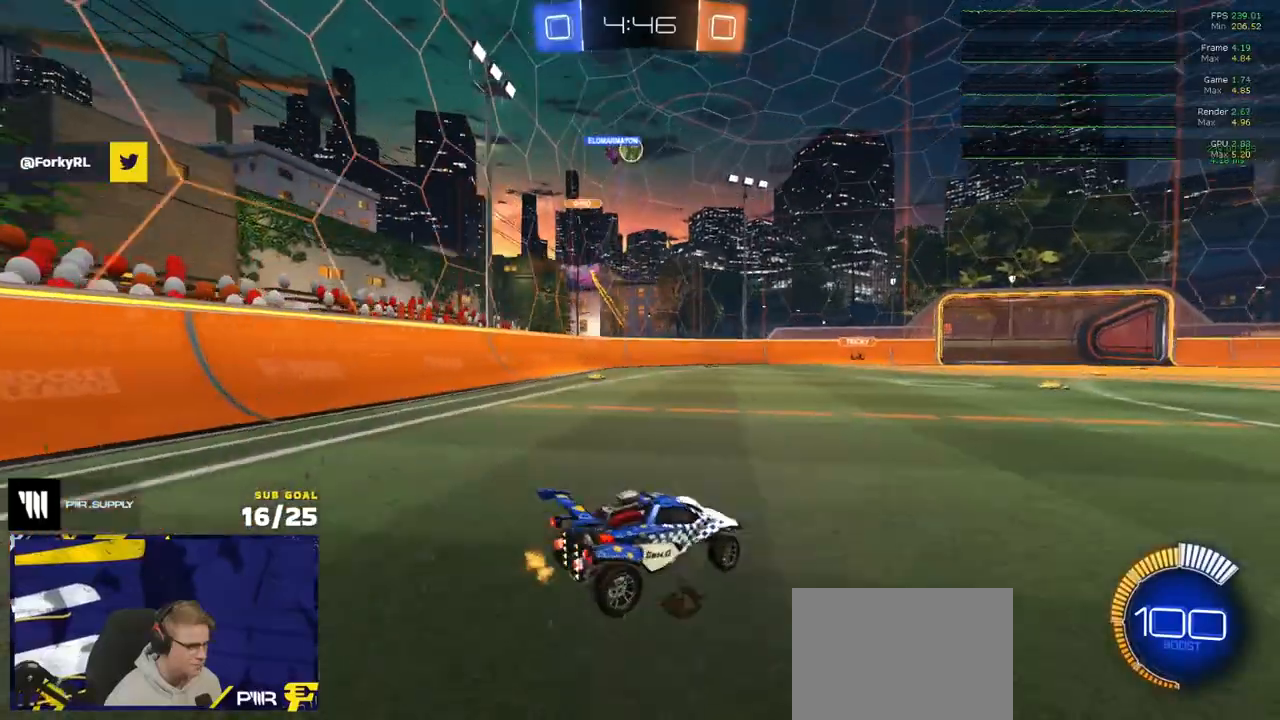
{"buttons": ["R1", "R2"], "left_stick": "left", "right_stick": "center", "events": [[150, "left_stick", "up-left"], [250, "left_stick", "center"], [383, "R1", "down"], [483, "left_stick", "left"]]}
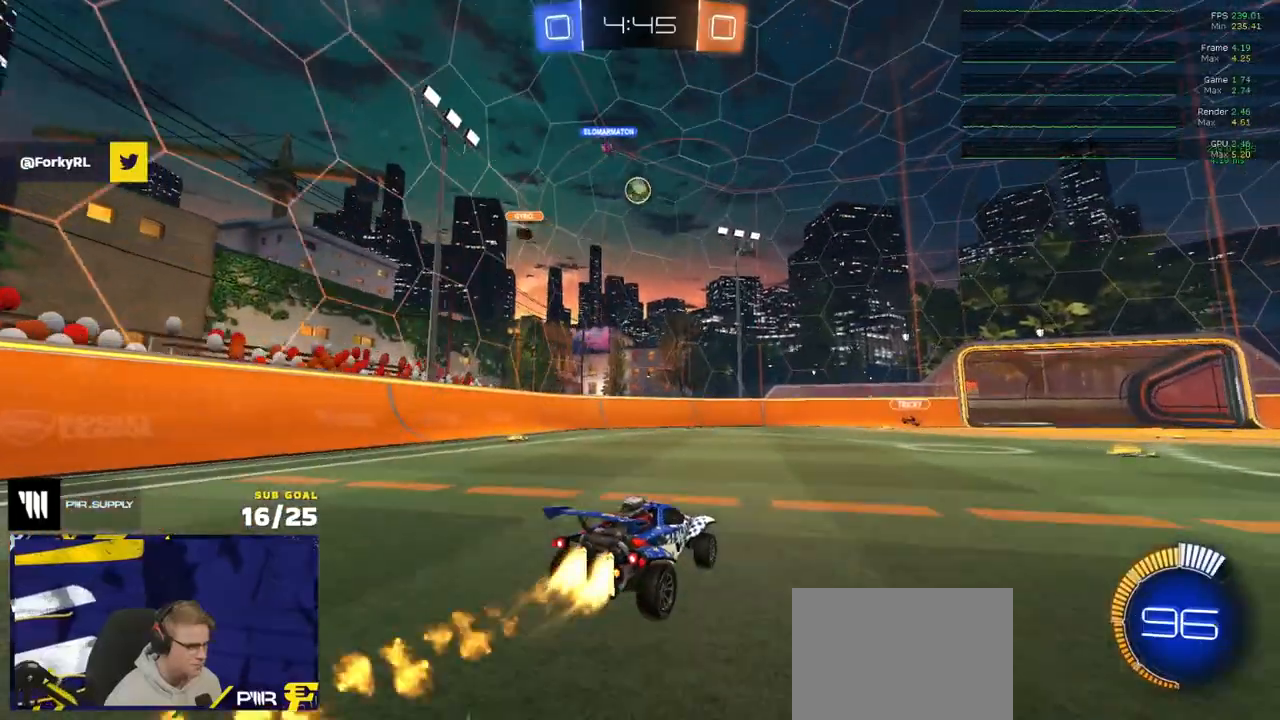
{"buttons": ["R1", "R2"], "left_stick": "center", "right_stick": "center", "events": [[117, "left_stick", "center"], [200, "R2", "up"], [333, "R2", "down"]]}
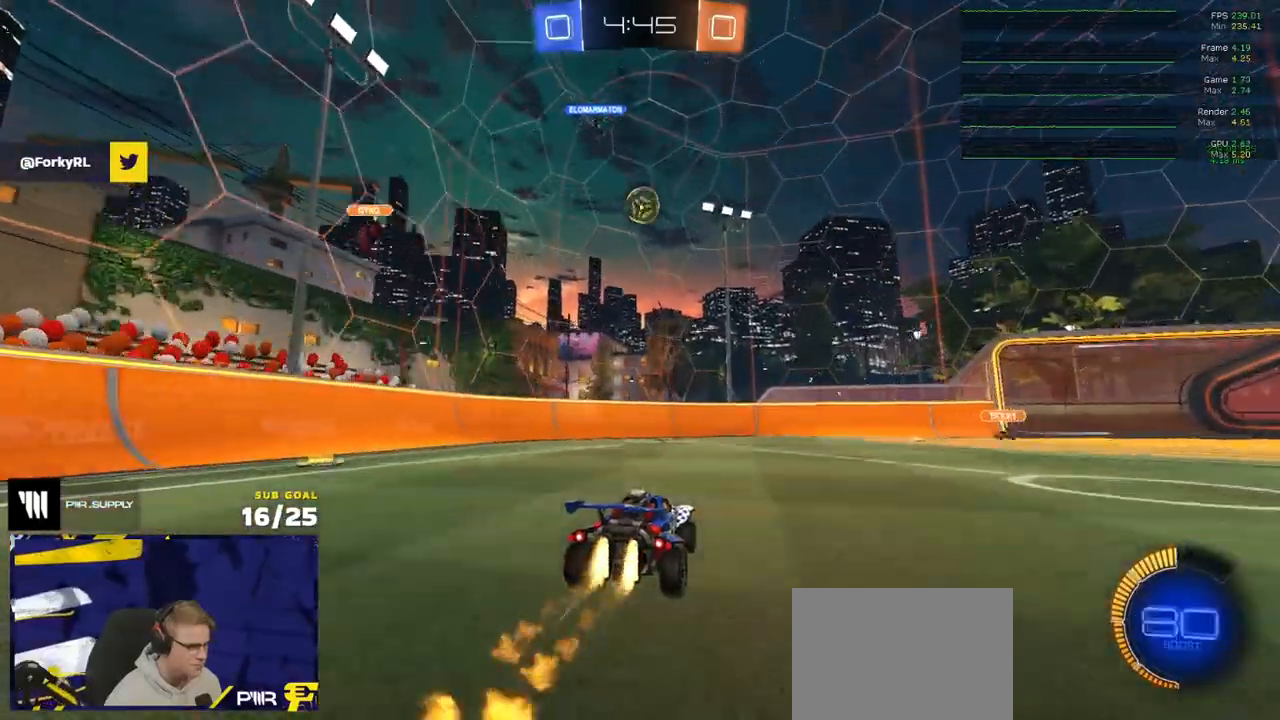
{"buttons": [], "left_stick": "center", "right_stick": "center", "events": [[17, "R2", "up"], [267, "R1", "up"], [267, "R2", "down"], [350, "R1", "down"], [417, "R1", "up"], [467, "R2", "up"]]}
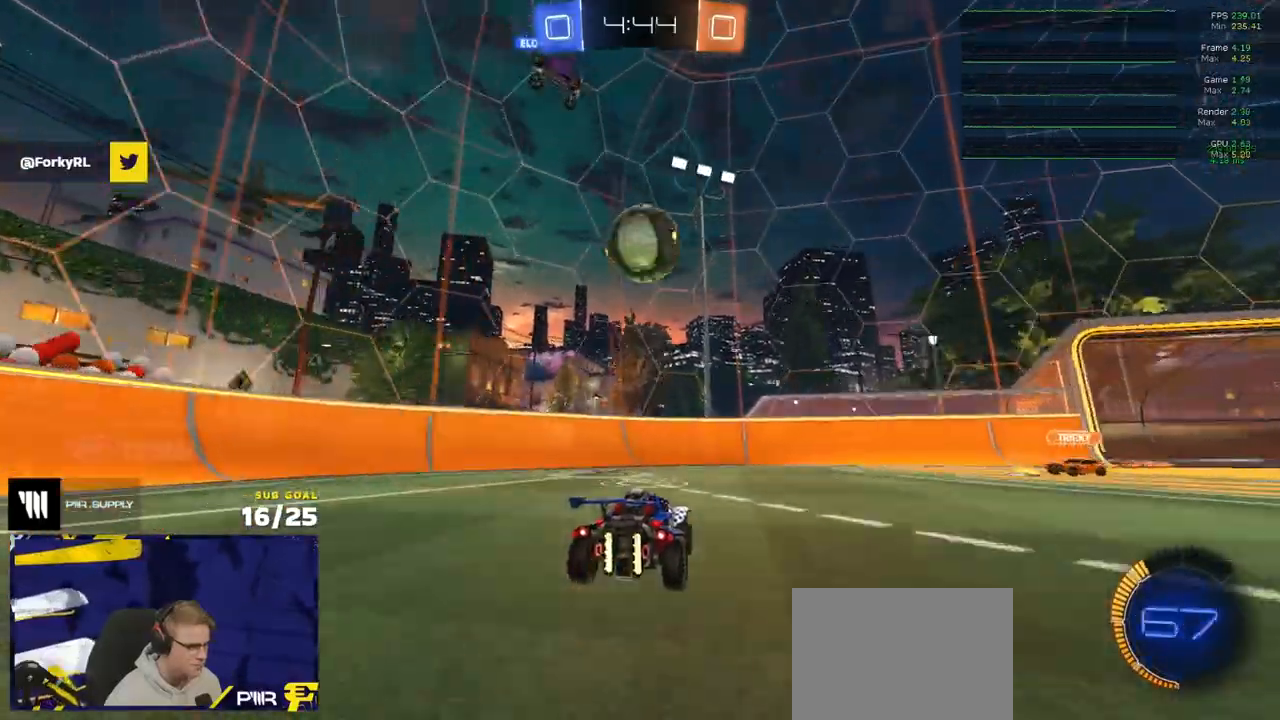
{"buttons": ["R2"], "left_stick": "down-left", "right_stick": "center", "events": [[67, "R2", "down"], [150, "R1", "down"], [150, "left_stick", "up-right"], [200, "A", "down"], [200, "R2", "up"], [217, "R1", "up"], [250, "A", "up"], [317, "R2", "down"], [317, "left_stick", "center"], [383, "left_stick", "down"], [450, "left_stick", "down-left"]]}
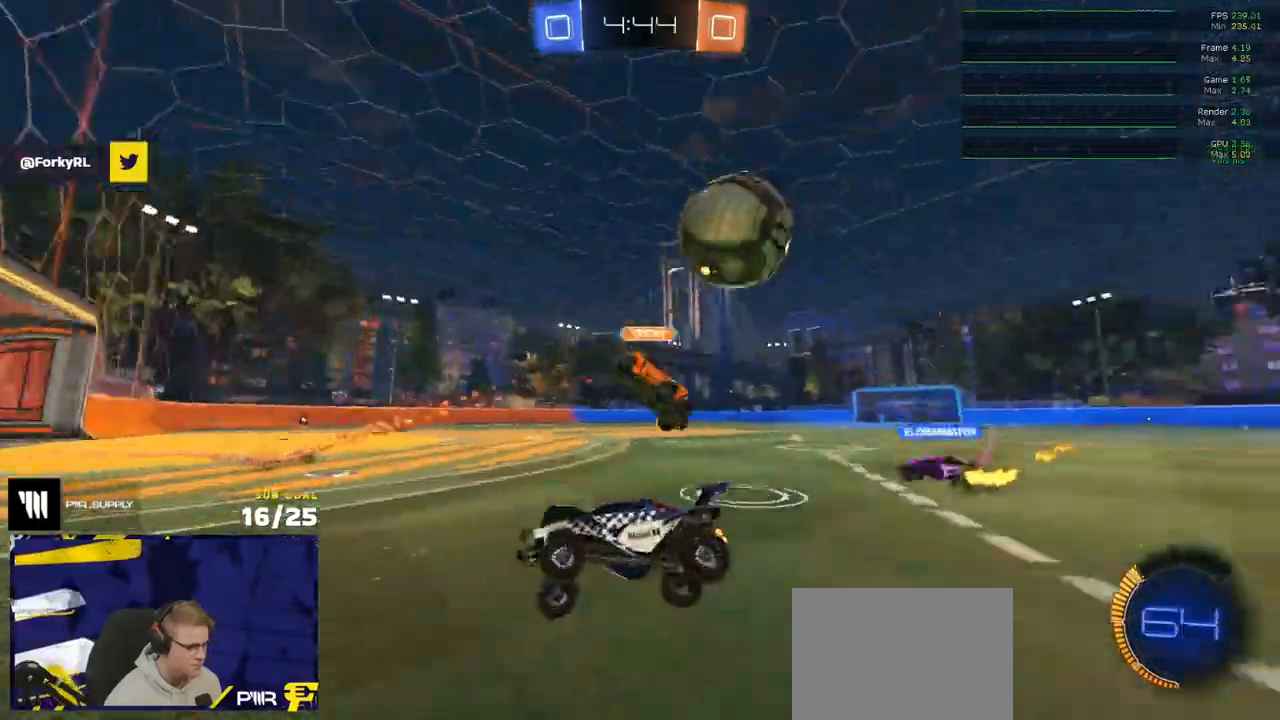
{"buttons": ["R2"], "left_stick": "center", "right_stick": "center", "events": [[67, "left_stick", "up-left"], [167, "R1", "down"], [167, "left_stick", "right"], [250, "R1", "up"], [300, "left_stick", "center"]]}
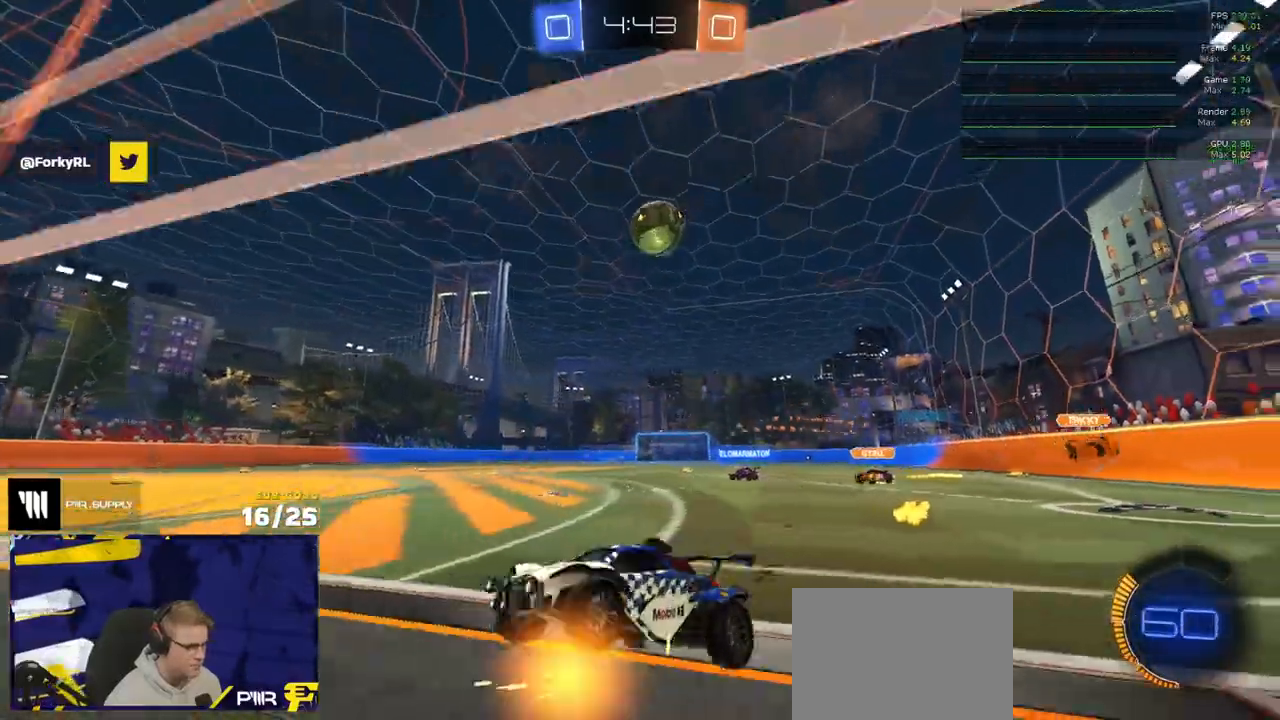
{"buttons": ["R2"], "left_stick": "center", "right_stick": "center", "events": [[167, "R1", "down"], [250, "R1", "up"], [333, "left_stick", "right"], [433, "left_stick", "center"]]}
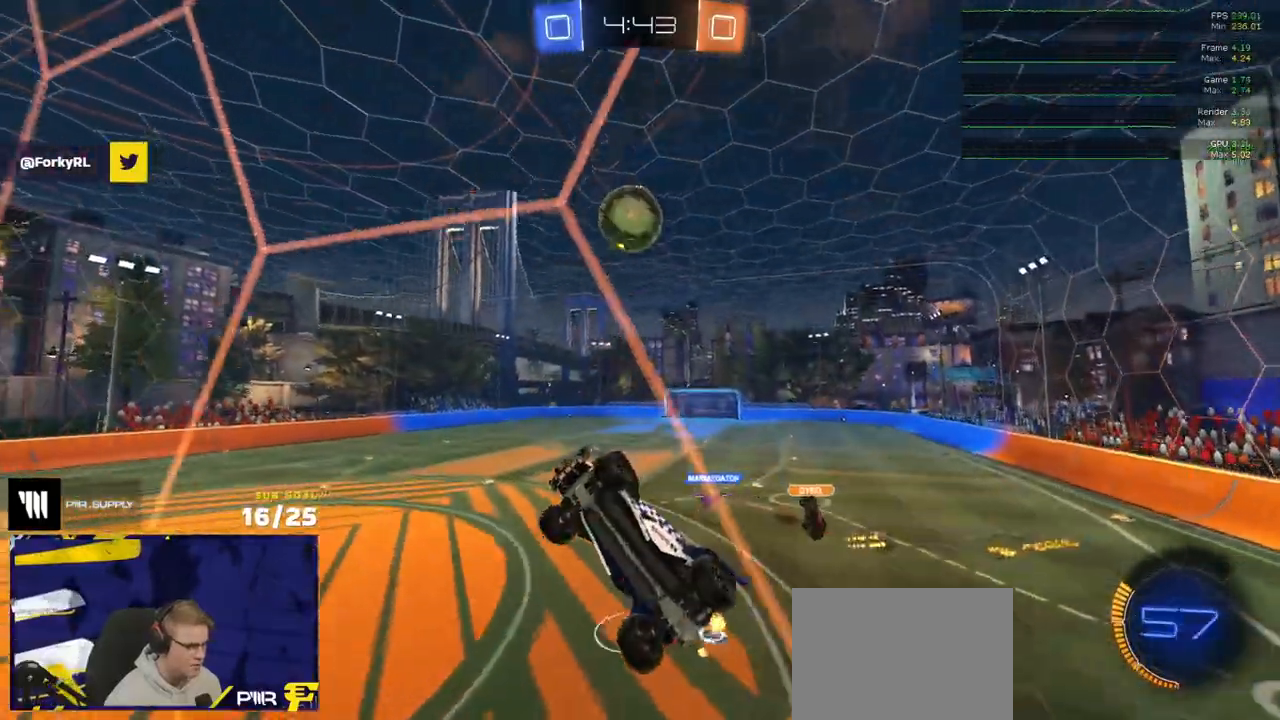
{"buttons": ["L2"], "left_stick": "right", "right_stick": "center", "events": [[50, "left_stick", "right"], [100, "R1", "down"], [217, "left_stick", "center"], [333, "R1", "up"], [383, "left_stick", "right"], [450, "left_stick", "center"], [500, "L2", "down"], [500, "R2", "up"], [500, "left_stick", "right"]]}
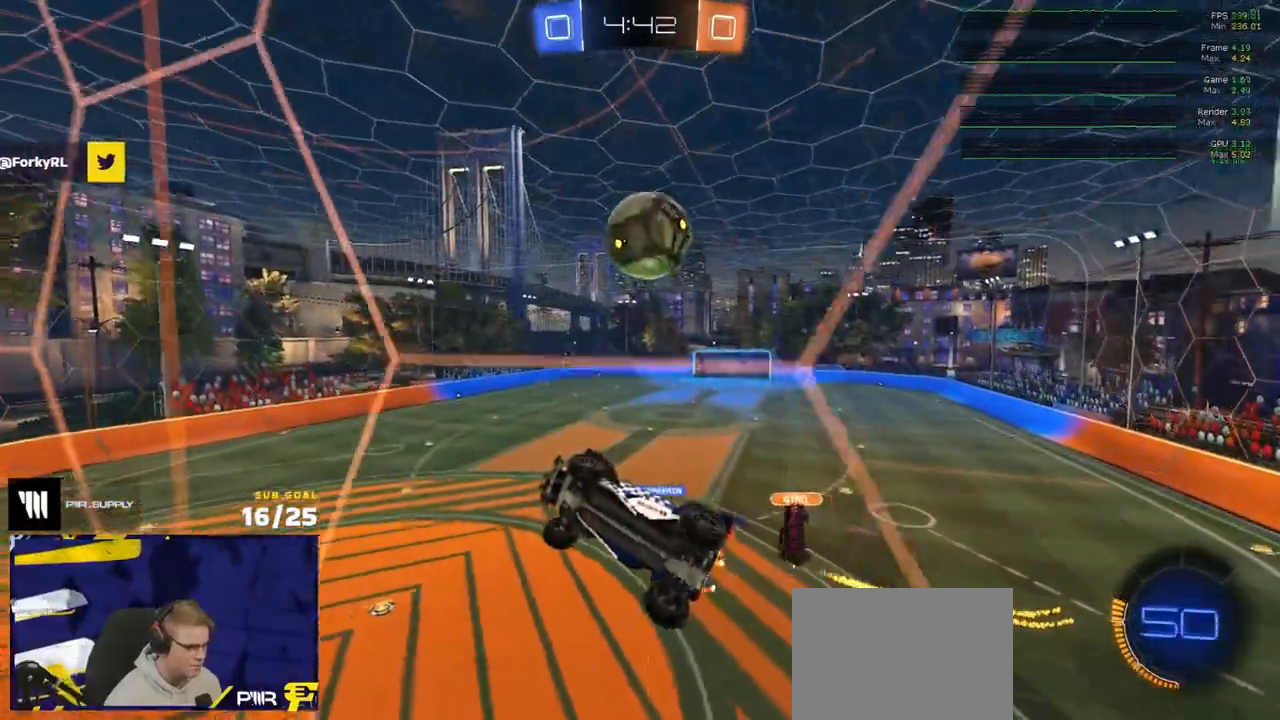
{"buttons": ["A", "L1", "L3"], "left_stick": "down-right", "right_stick": "center", "events": [[100, "A", "down"], [100, "L2", "up"], [117, "left_stick", "down"], [150, "L3", "down"], [200, "L3", "up"], [317, "A", "up"], [333, "L1", "down"], [350, "L3", "down"], [350, "left_stick", "right"], [383, "A", "down"], [450, "left_stick", "down-right"]]}
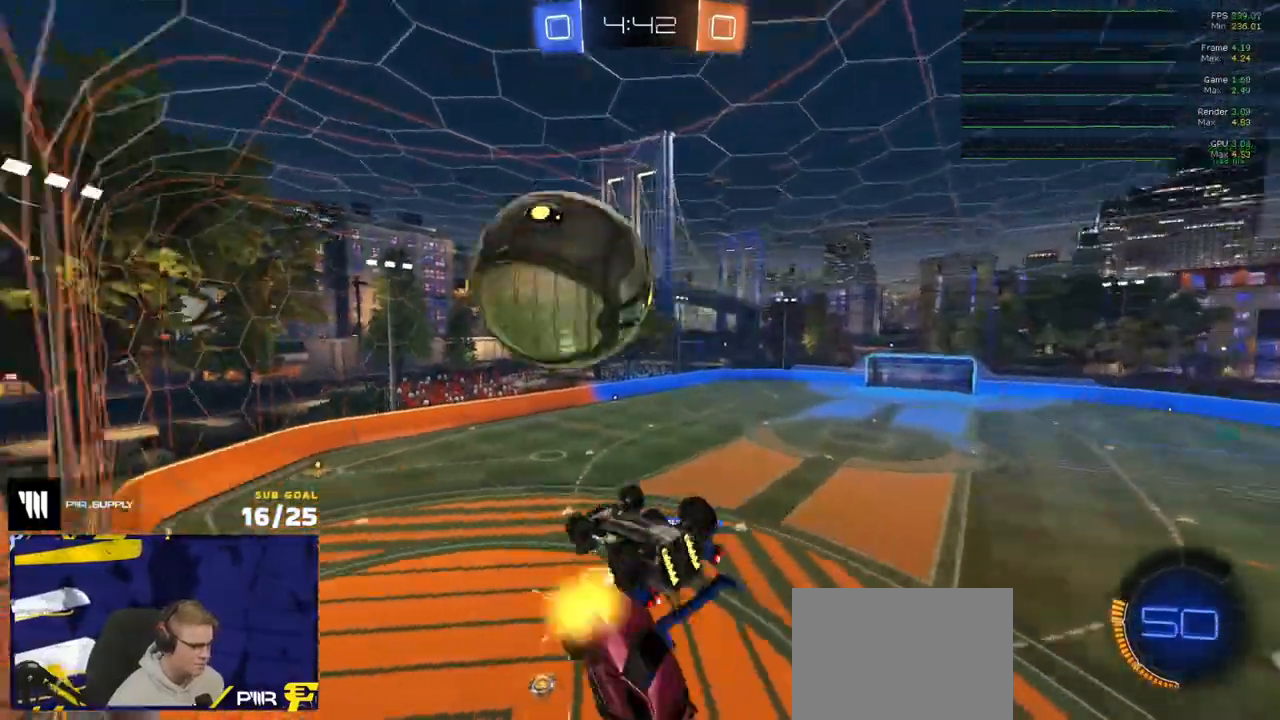
{"buttons": [], "left_stick": "center", "right_stick": "center"}
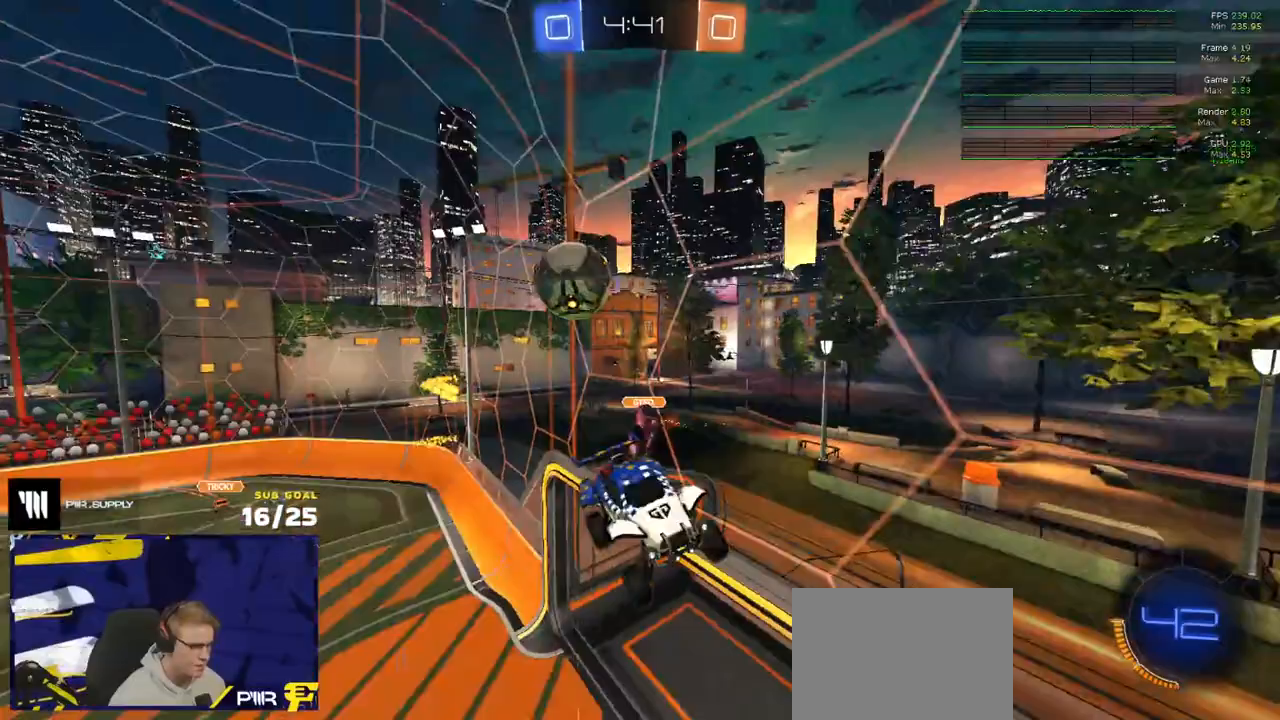
{"buttons": ["R2"], "left_stick": "center", "right_stick": "center", "events": [[167, "left_stick", "up-left"], [333, "left_stick", "center"], [450, "R2", "down"]]}
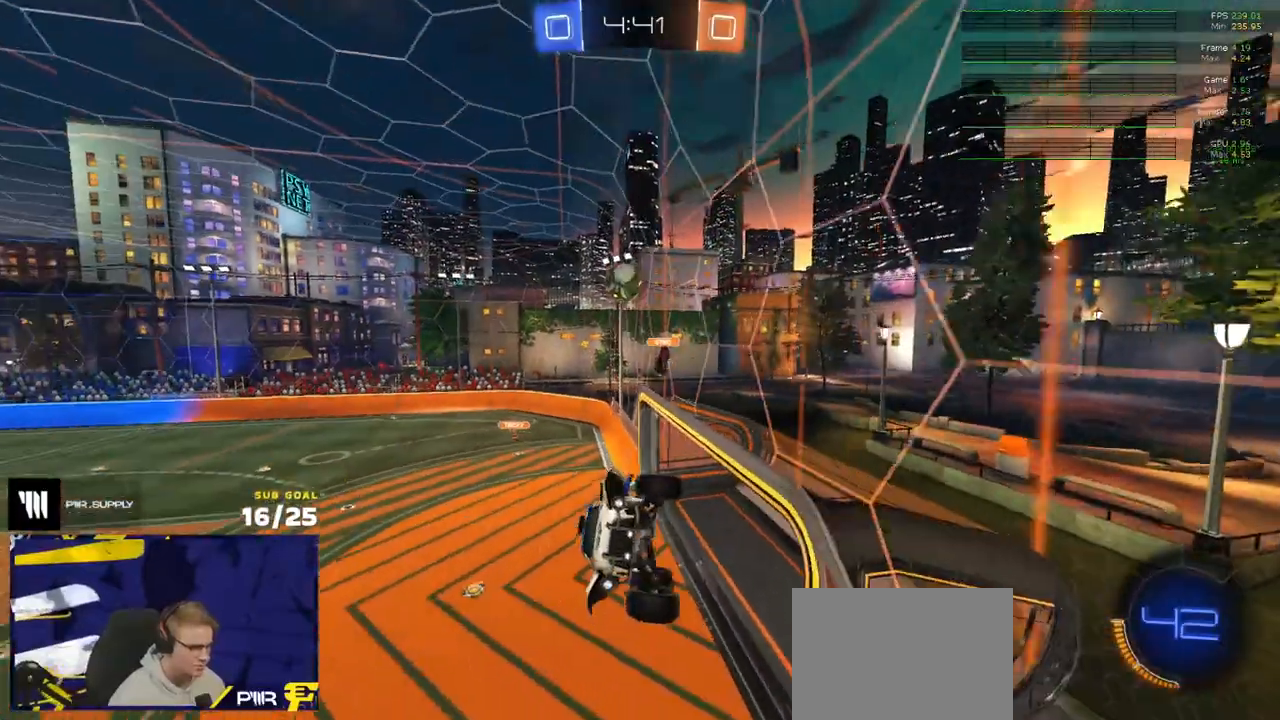
{"buttons": ["R2"], "left_stick": "right", "right_stick": "center", "events": [[33, "left_stick", "right"], [267, "left_stick", "center"], [400, "left_stick", "right"]]}
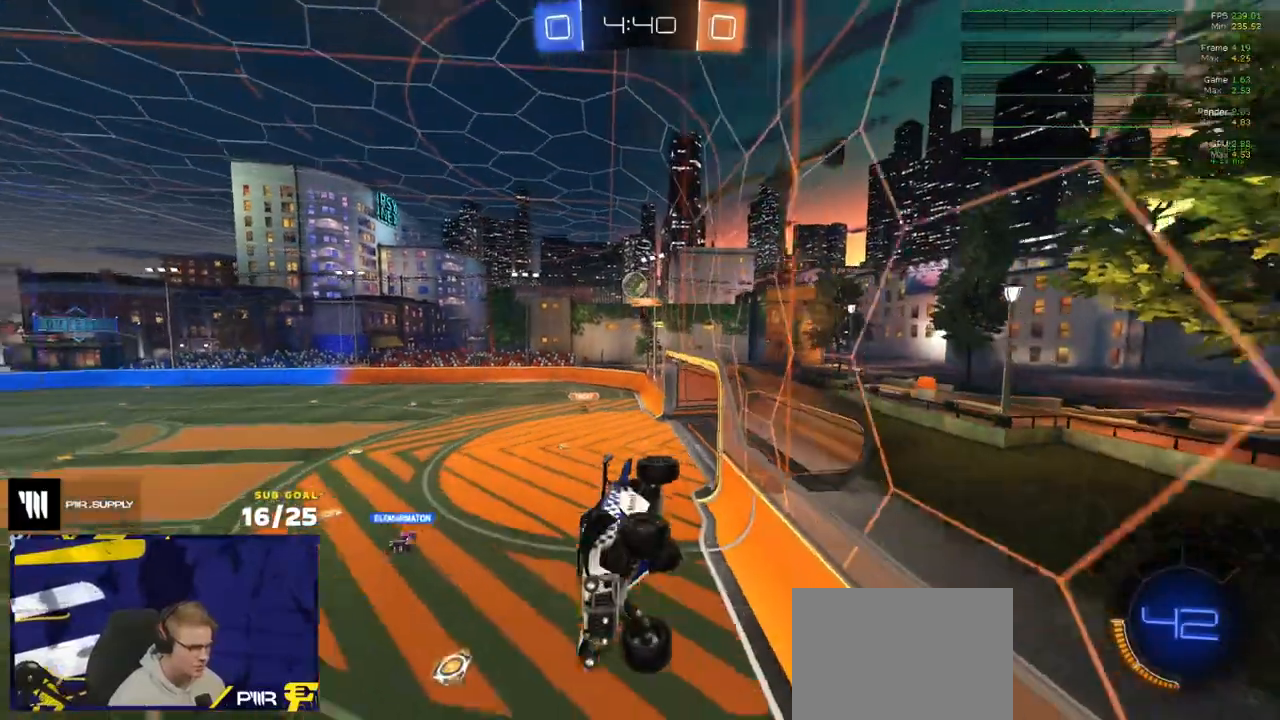
{"buttons": ["R2"], "left_stick": "center", "right_stick": "center", "events": [[250, "left_stick", "center"], [350, "left_stick", "right"], [450, "left_stick", "center"]]}
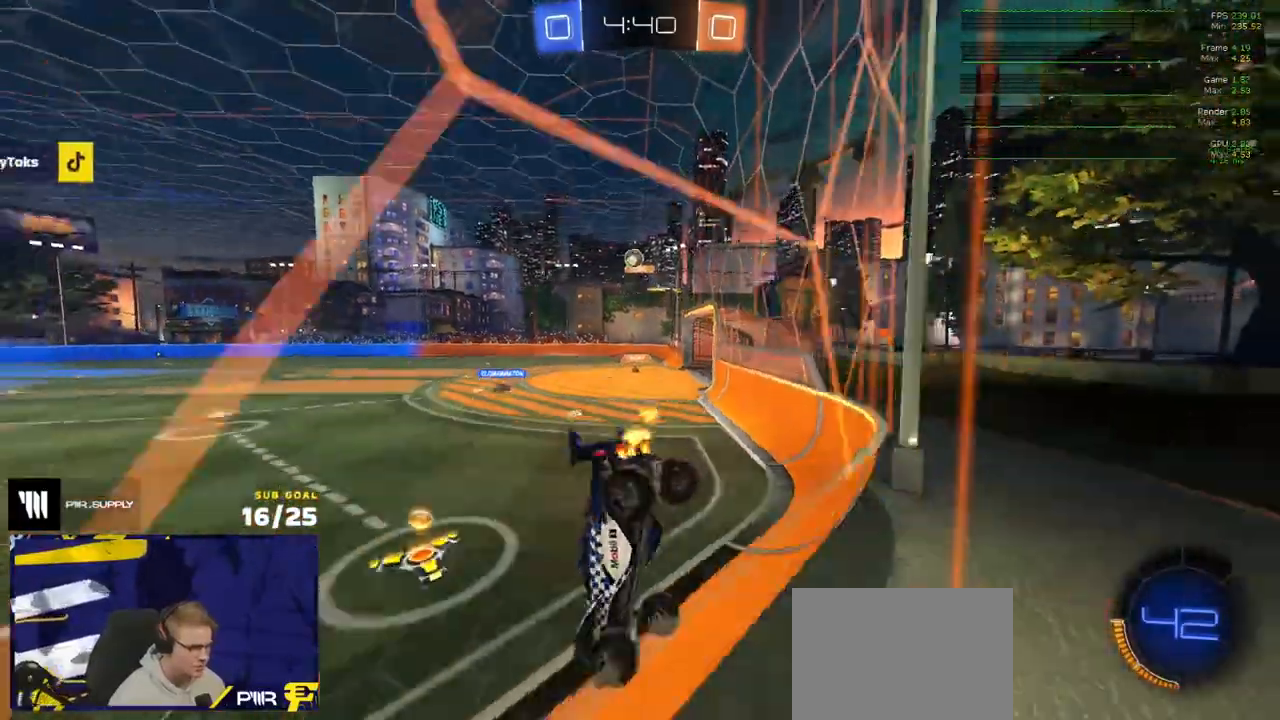
{"buttons": ["R2"], "left_stick": "left", "right_stick": "center", "events": [[83, "R1", "down"], [83, "R2", "up"], [100, "left_stick", "right"], [250, "R2", "down"], [267, "left_stick", "center"], [283, "R1", "up"], [317, "R2", "up"], [450, "R2", "down"], [450, "left_stick", "left"]]}
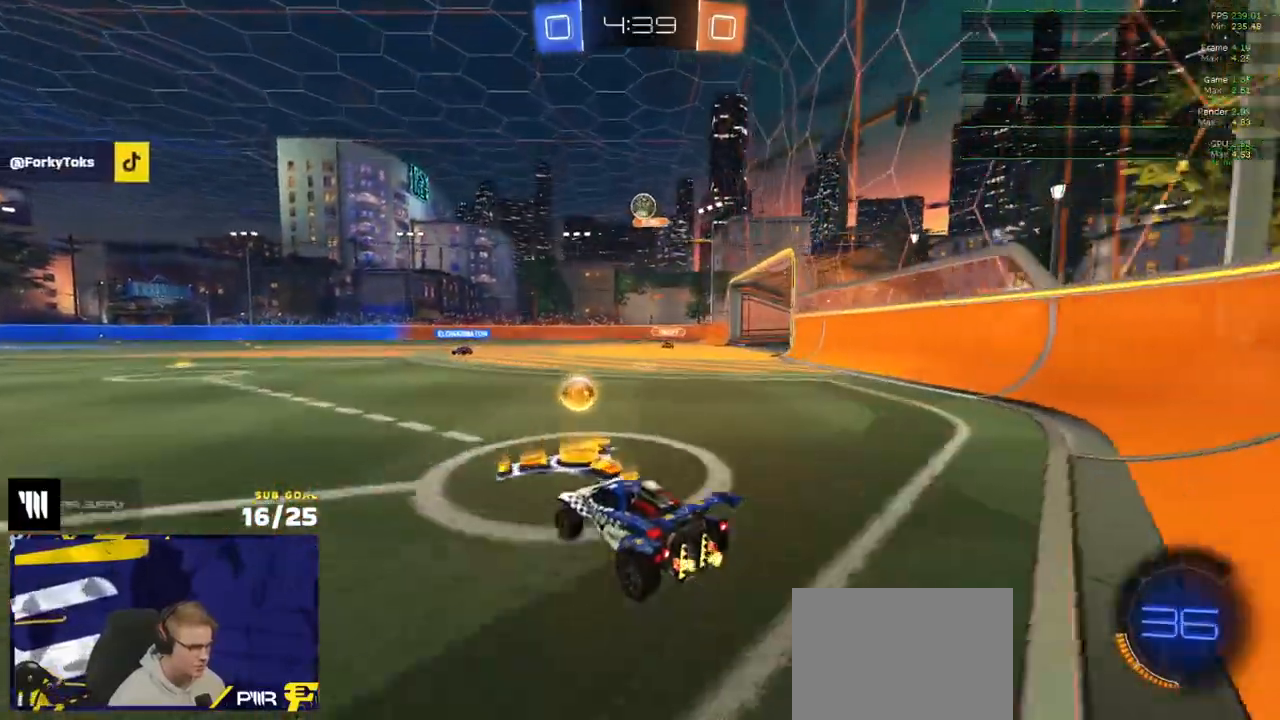
{"buttons": ["R2"], "left_stick": "center", "right_stick": "center", "events": [[167, "left_stick", "center"]]}
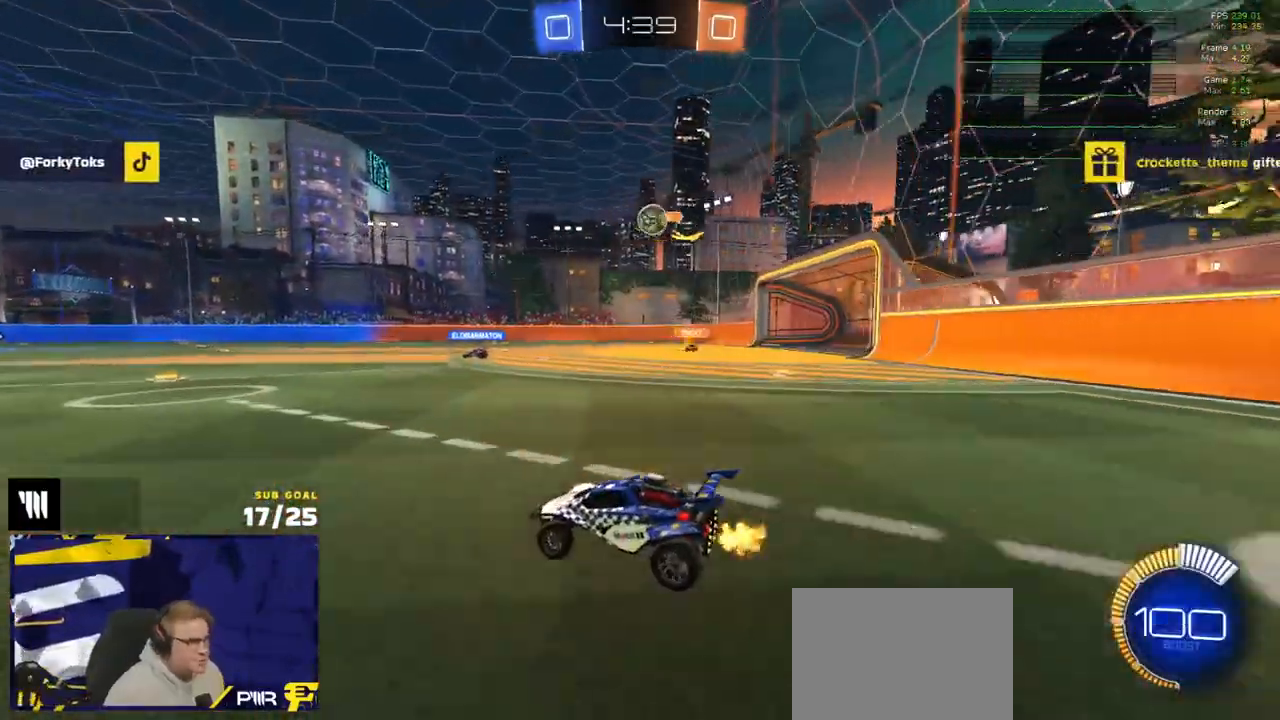
{"buttons": ["R2"], "left_stick": "center", "right_stick": "center", "events": []}